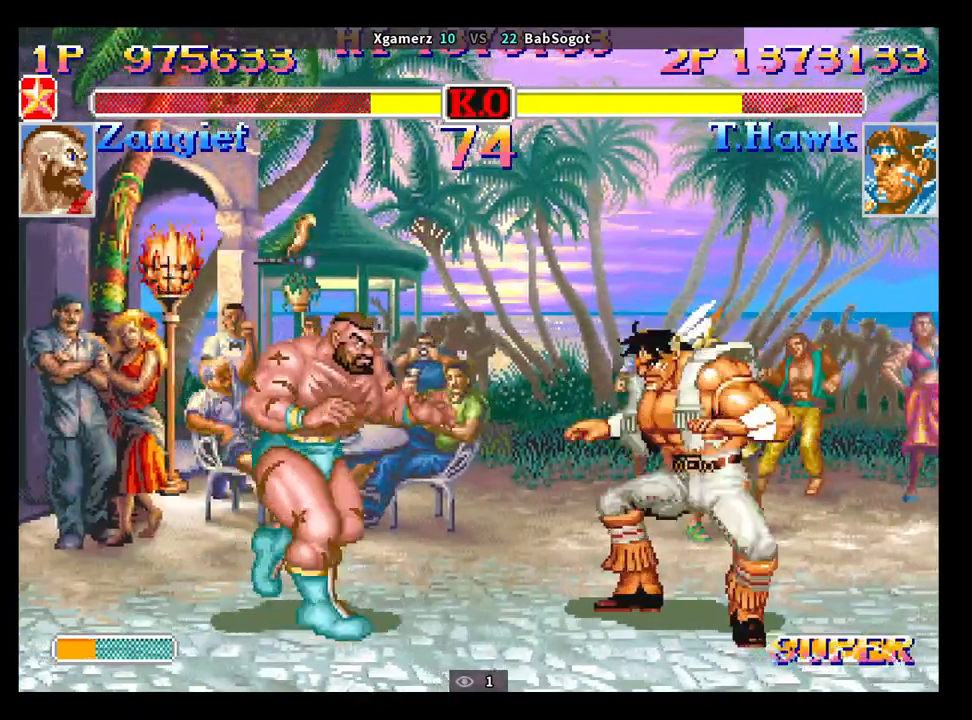
Gameplay with a controller (arcade stick); each line is a JSON object with the inputs held at the frame after it. "events" lists button and stick changes between this image and that frame as [ms after this image, input, new state], when the widget could be followed in between. Not read: L3 R3.
{"buttons": ["SQUARE", "TRIANGLE", "R1"], "left_stick": "left", "events": [[183, "CROSS", "down"], [283, "CROSS", "up"], [283, "left_stick", "up-left"], [333, "left_stick", "down-left"], [383, "left_stick", "down-right"], [400, "CROSS", "down"], [417, "SQUARE", "down"], [450, "TRIANGLE", "down"], [450, "left_stick", "up"], [467, "R1", "down"], [500, "CROSS", "up"], [500, "left_stick", "left"]]}
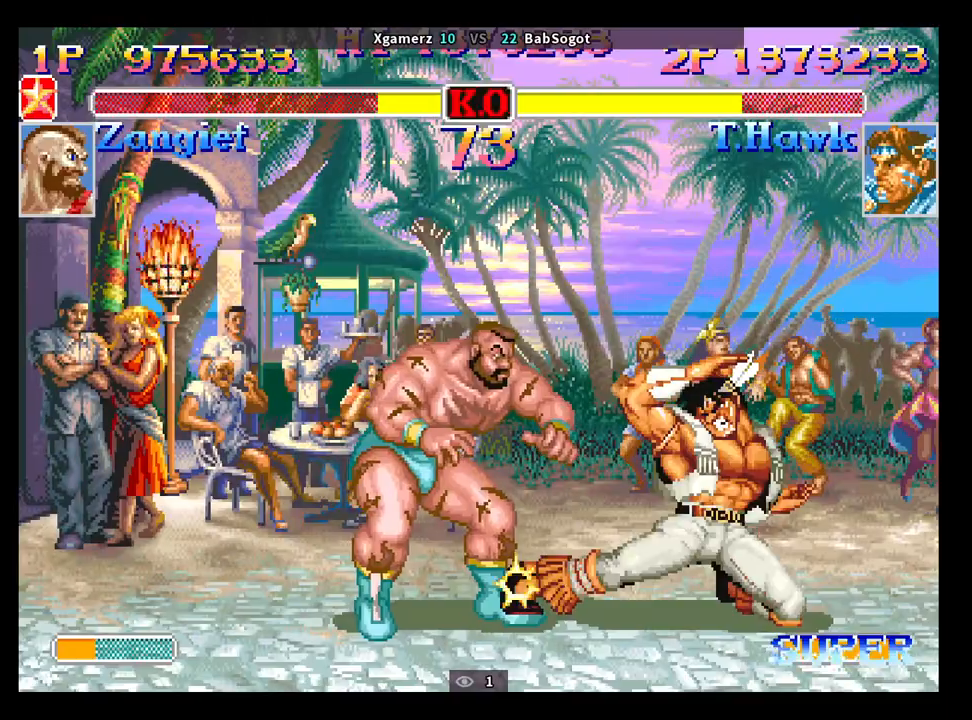
{"buttons": [], "left_stick": "down-right", "events": [[33, "left_stick", "up"], [67, "SQUARE", "up"], [67, "left_stick", "down-right"], [83, "R1", "up"], [83, "TRIANGLE", "up"]]}
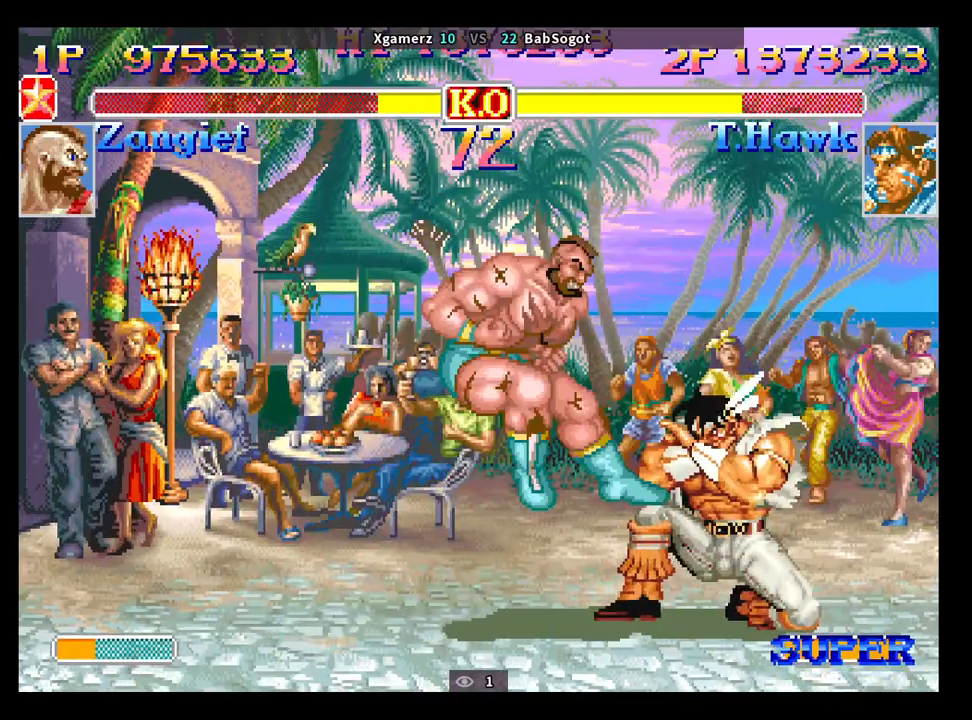
{"buttons": ["SQUARE"], "left_stick": "down-right", "events": [[50, "SQUARE", "down"], [100, "SQUARE", "up"], [350, "SQUARE", "down"]]}
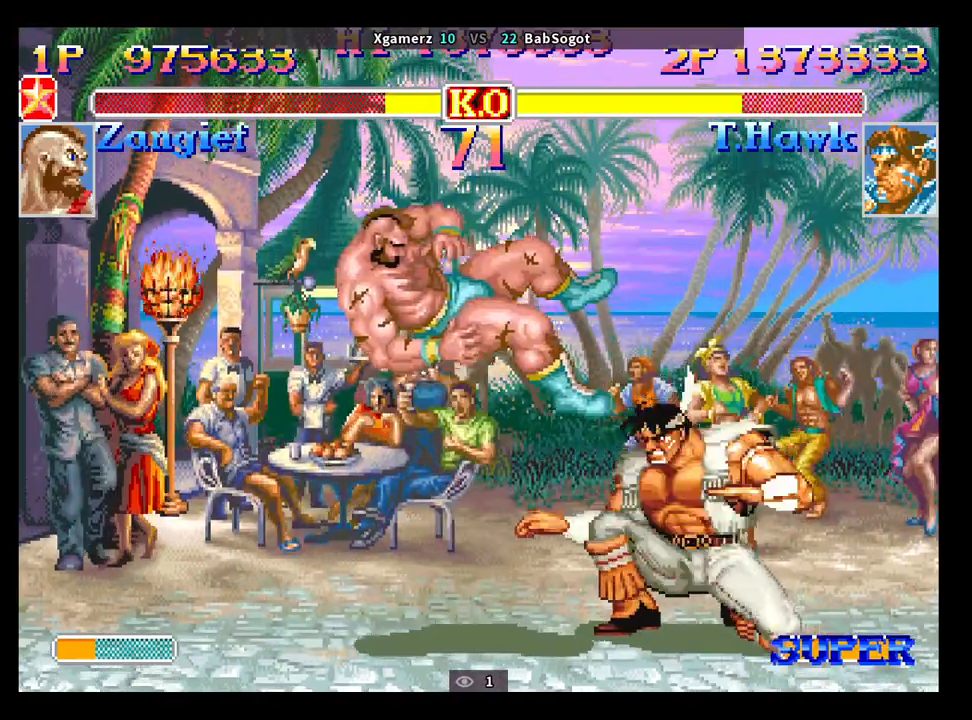
{"buttons": [], "left_stick": "down-right", "events": [[50, "SQUARE", "up"], [150, "left_stick", "up"], [250, "left_stick", "down-right"], [300, "R1", "down"], [300, "SQUARE", "down"], [300, "TRIANGLE", "down"], [333, "R1", "up"], [333, "SQUARE", "up"], [350, "TRIANGLE", "up"]]}
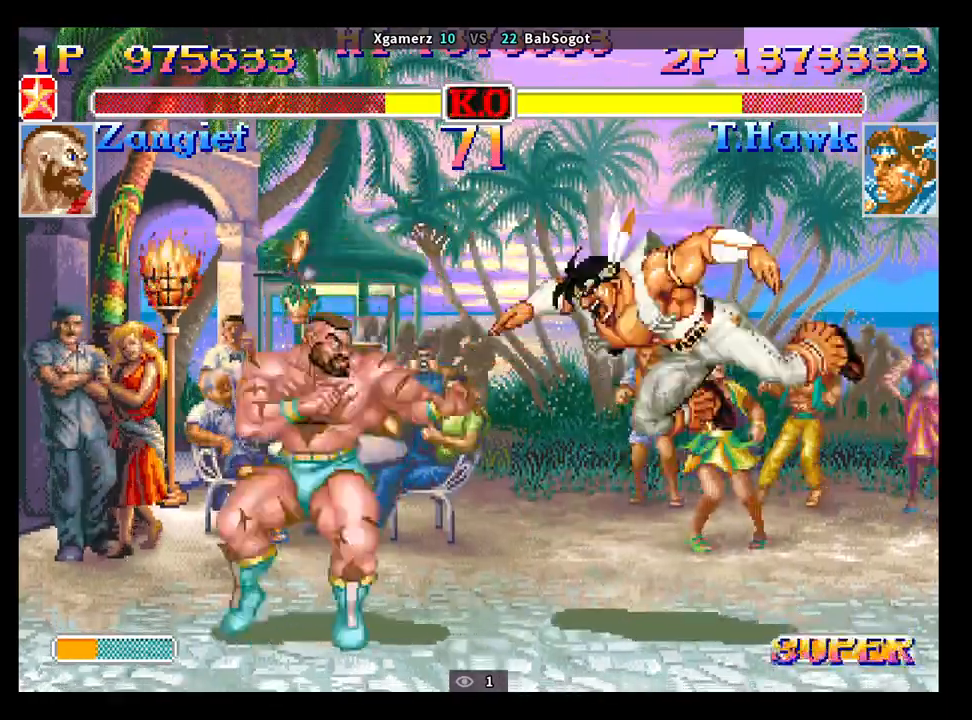
{"buttons": [], "left_stick": "down-right", "events": []}
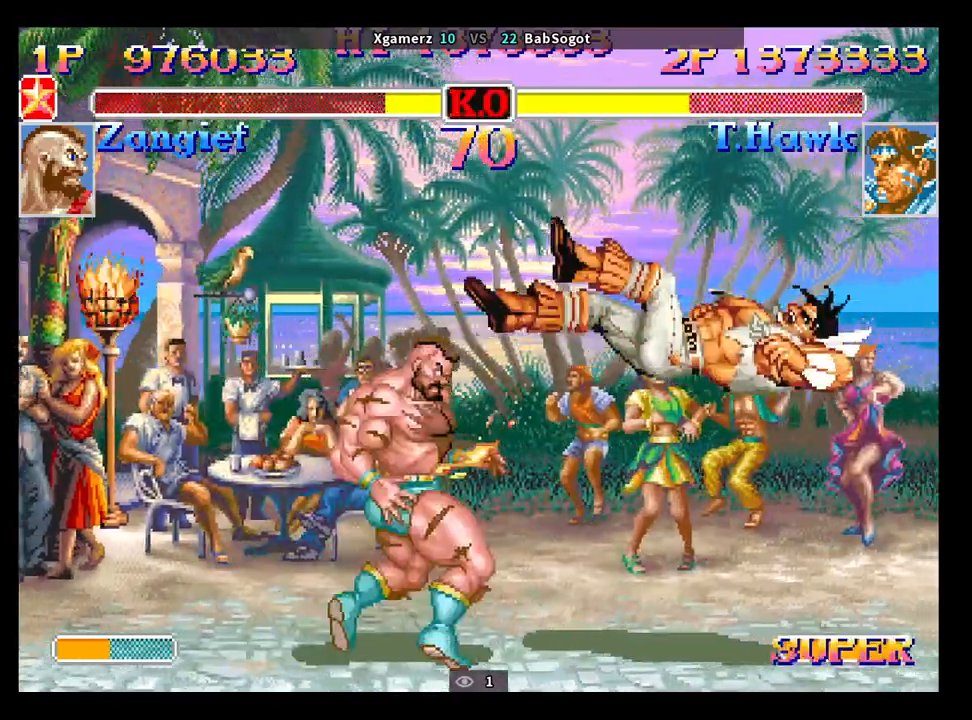
{"buttons": ["TRIANGLE", "R1"], "left_stick": "center", "events": [[17, "SQUARE", "down"], [83, "R1", "down"], [83, "TRIANGLE", "down"], [150, "left_stick", "center"], [300, "R1", "up"], [317, "TRIANGLE", "up"], [333, "SQUARE", "up"], [350, "CROSS", "down"], [417, "SQUARE", "down"], [450, "R1", "down"], [450, "TRIANGLE", "down"], [467, "CROSS", "up"], [483, "SQUARE", "up"]]}
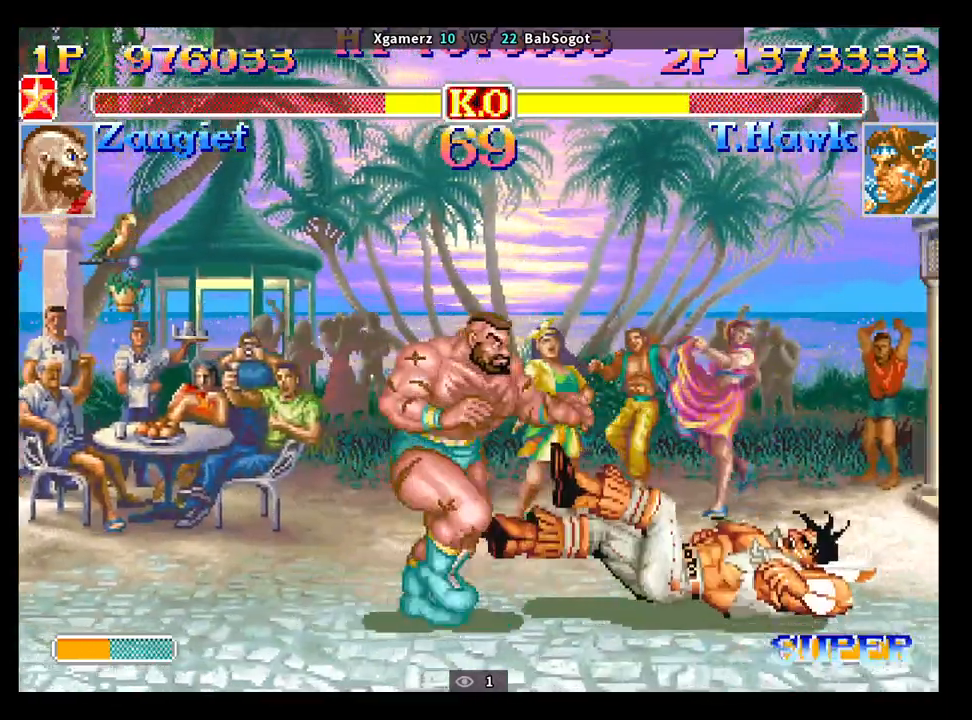
{"buttons": [], "left_stick": "center", "events": [[17, "TRIANGLE", "up"], [33, "R1", "up"], [83, "CROSS", "down"], [83, "SQUARE", "down"], [100, "TRIANGLE", "down"], [133, "CROSS", "up"], [167, "SQUARE", "up"], [167, "TRIANGLE", "up"]]}
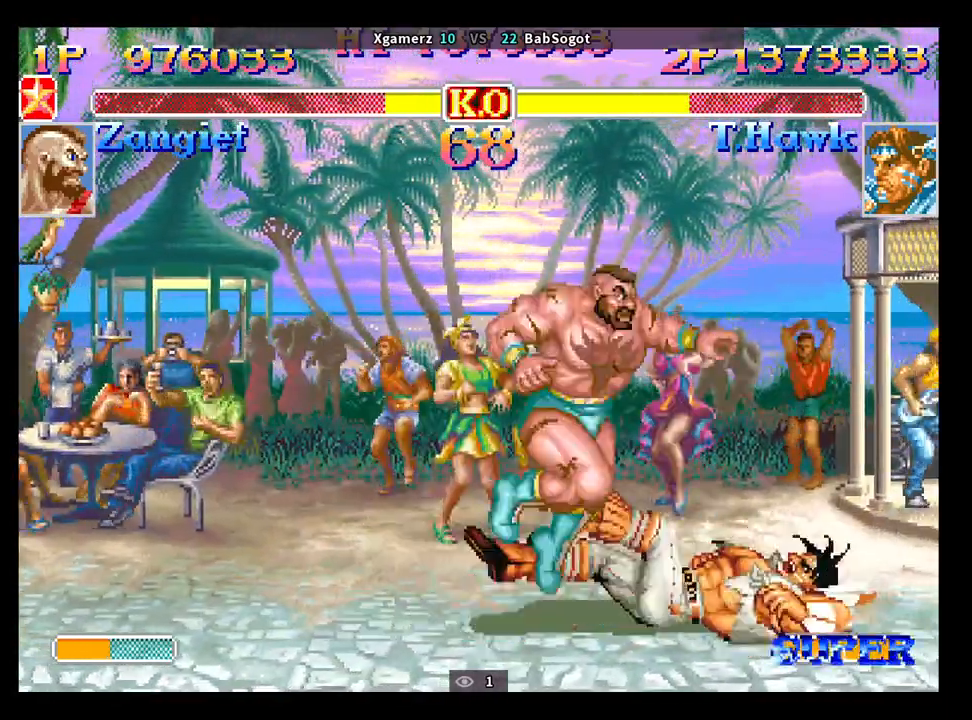
{"buttons": [], "left_stick": "left", "events": [[217, "left_stick", "left"]]}
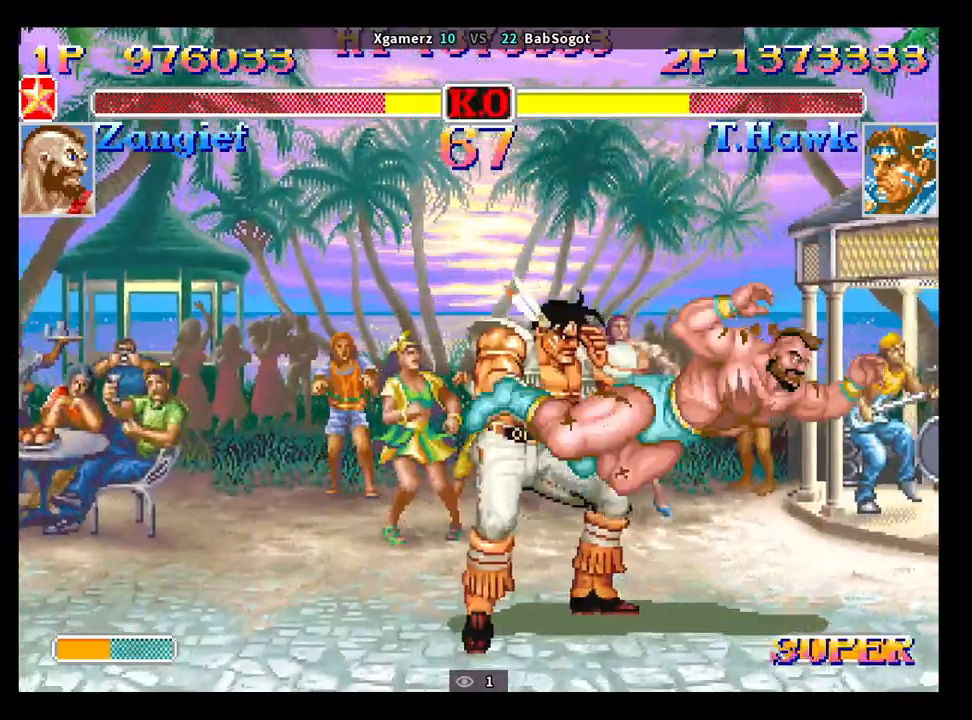
{"buttons": [], "left_stick": "down-right", "events": [[50, "left_stick", "down-left"], [283, "SQUARE", "down"], [367, "left_stick", "up-left"], [433, "SQUARE", "up"], [450, "left_stick", "up-right"], [500, "left_stick", "down-right"]]}
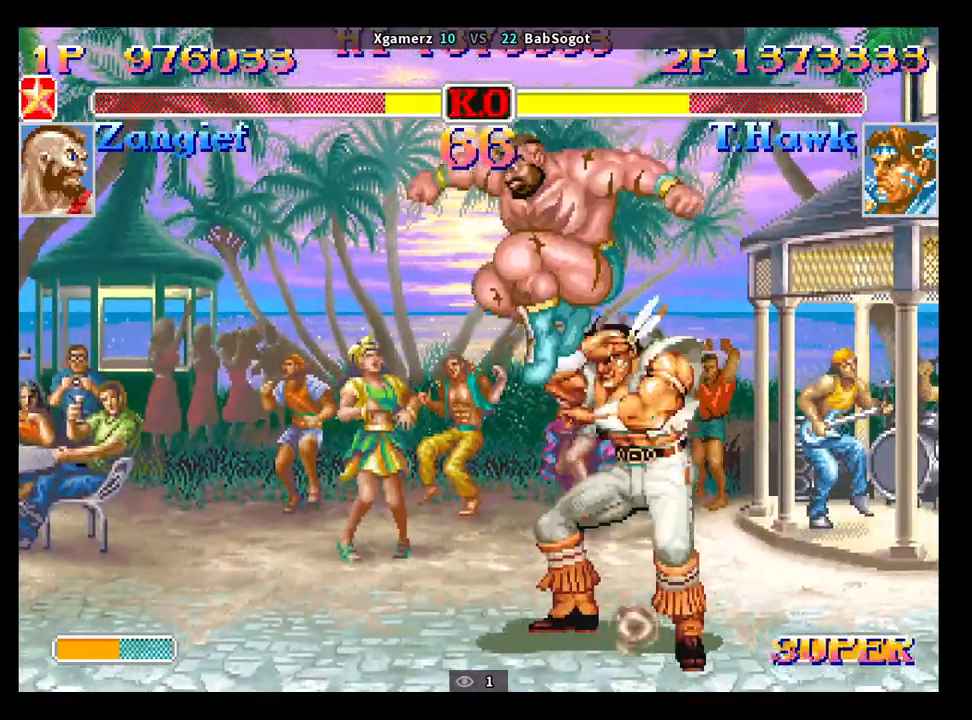
{"buttons": ["SQUARE", "TRIANGLE", "R1"], "left_stick": "down-left", "events": [[50, "left_stick", "down-left"], [100, "SQUARE", "down"], [117, "R1", "down"], [117, "TRIANGLE", "down"], [200, "left_stick", "up-left"], [250, "left_stick", "up-right"], [267, "R1", "up"], [267, "TRIANGLE", "up"], [317, "SQUARE", "up"], [333, "left_stick", "down-right"], [400, "SQUARE", "down"], [450, "TRIANGLE", "down"], [467, "R1", "down"], [500, "left_stick", "down-left"]]}
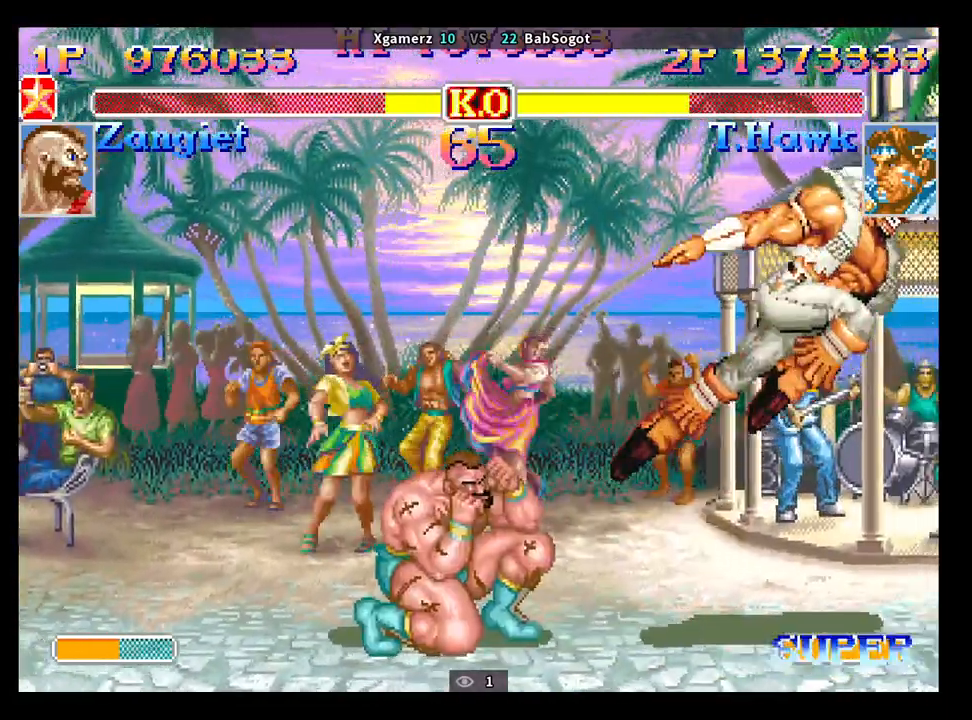
{"buttons": [], "left_stick": "down-right", "events": [[50, "left_stick", "up-left"], [100, "left_stick", "up-right"], [183, "left_stick", "down-right"], [300, "R1", "up"], [333, "TRIANGLE", "up"], [350, "SQUARE", "up"]]}
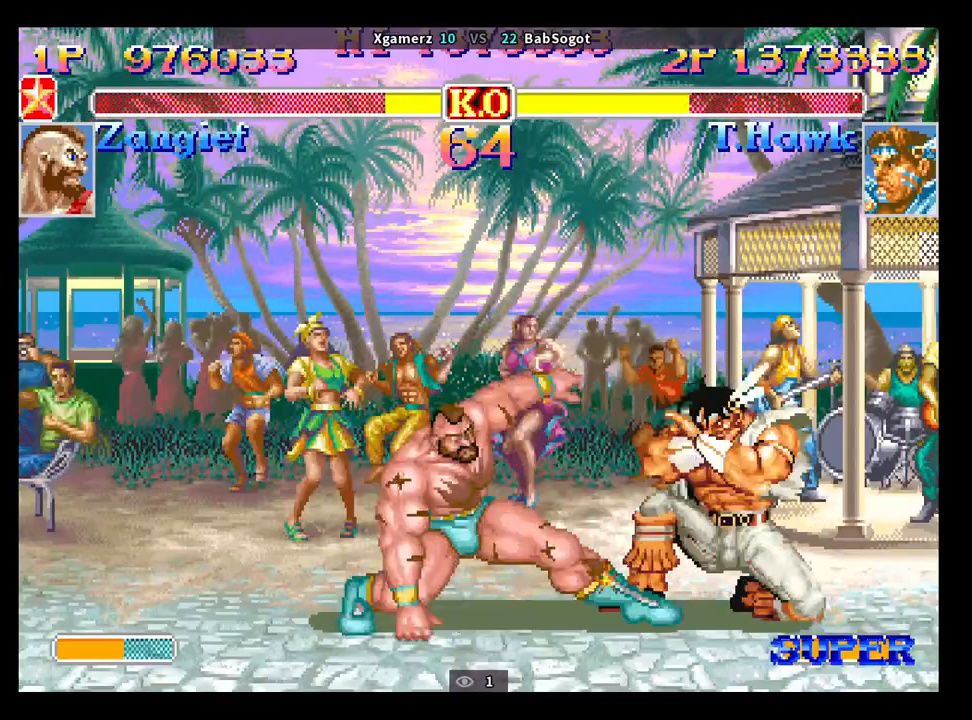
{"buttons": [], "left_stick": "down-right", "events": []}
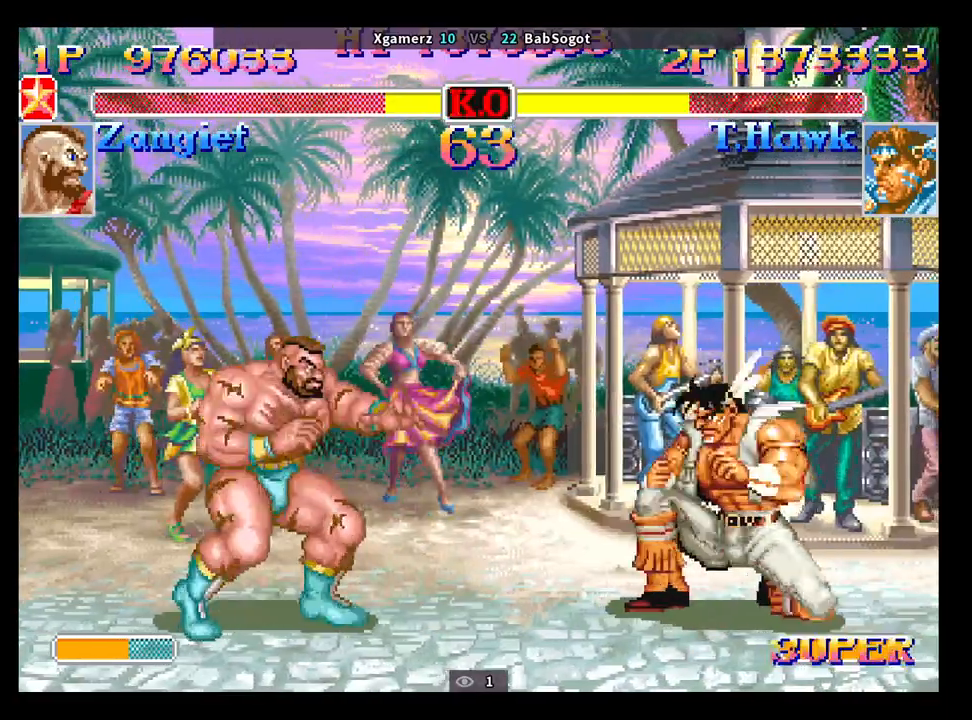
{"buttons": ["CROSS", "SQUARE", "TRIANGLE", "R1"], "left_stick": "up", "events": [[267, "CROSS", "down"], [333, "left_stick", "up-left"], [350, "CROSS", "up"], [383, "left_stick", "down"], [467, "CROSS", "down"], [467, "SQUARE", "down"], [500, "R1", "down"], [500, "TRIANGLE", "down"], [500, "left_stick", "up"]]}
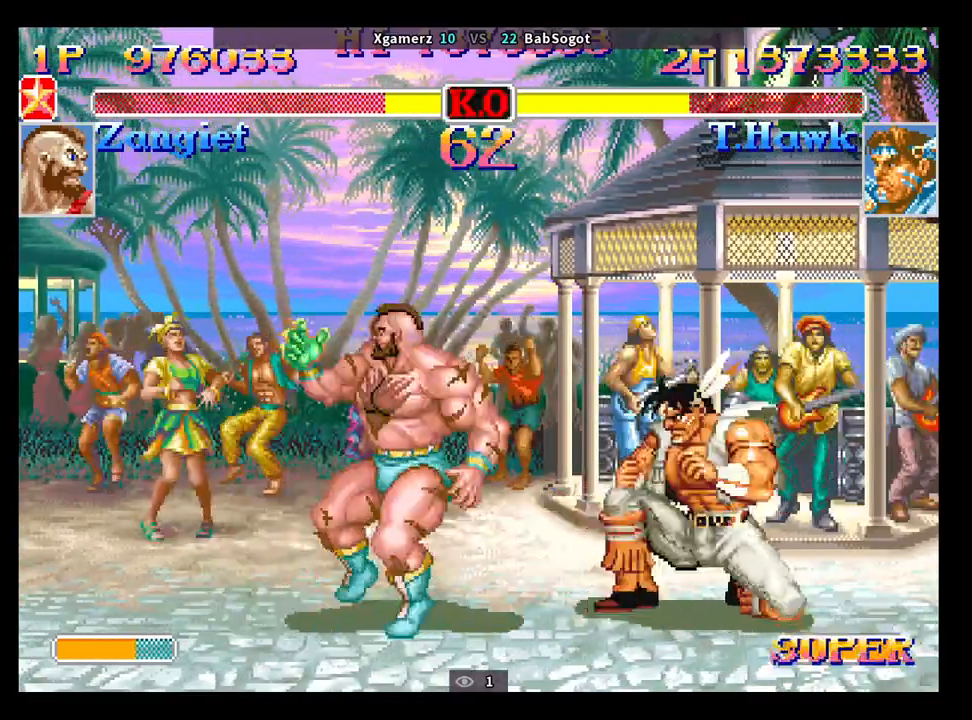
{"buttons": [], "left_stick": "down-right", "events": [[50, "CROSS", "up"], [100, "left_stick", "down-right"], [150, "R1", "up"], [150, "SQUARE", "up"], [150, "TRIANGLE", "up"]]}
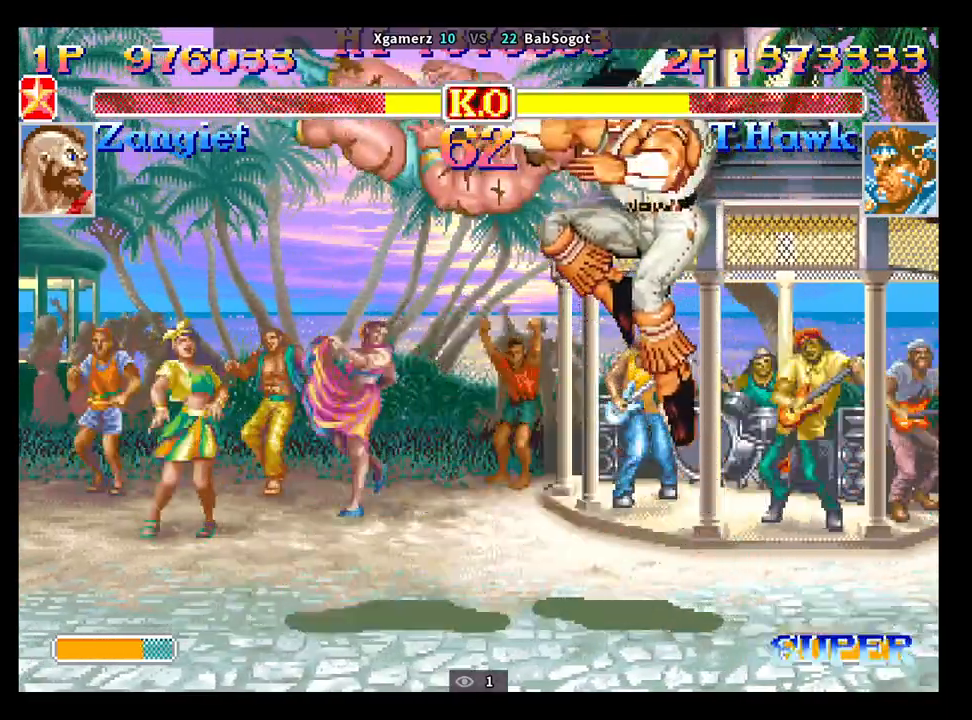
{"buttons": [], "left_stick": "center", "events": [[250, "left_stick", "center"]]}
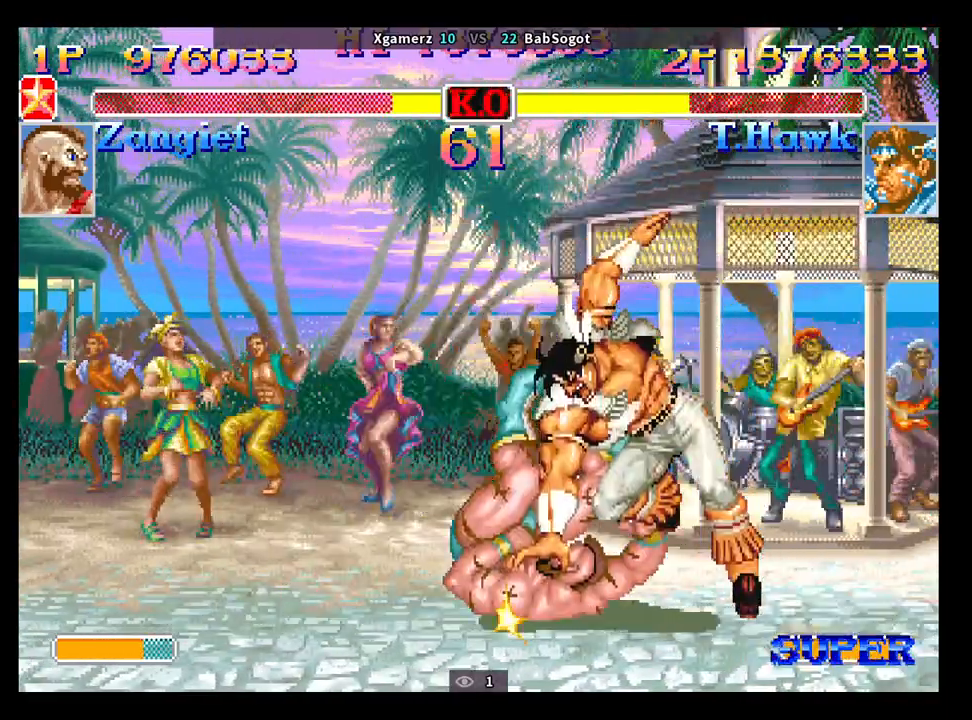
{"buttons": [], "left_stick": "center", "events": []}
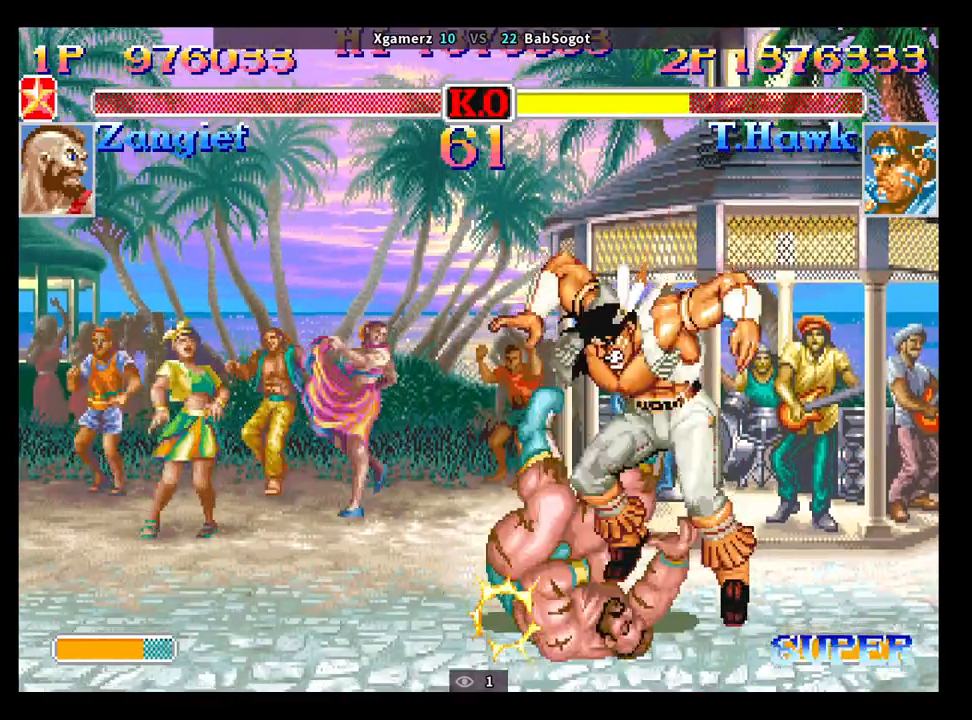
{"buttons": ["CROSS", "SQUARE", "TRIANGLE", "R1"], "left_stick": "center", "events": [[350, "CROSS", "down"], [367, "SQUARE", "down"], [383, "TRIANGLE", "down"], [400, "R1", "down"]]}
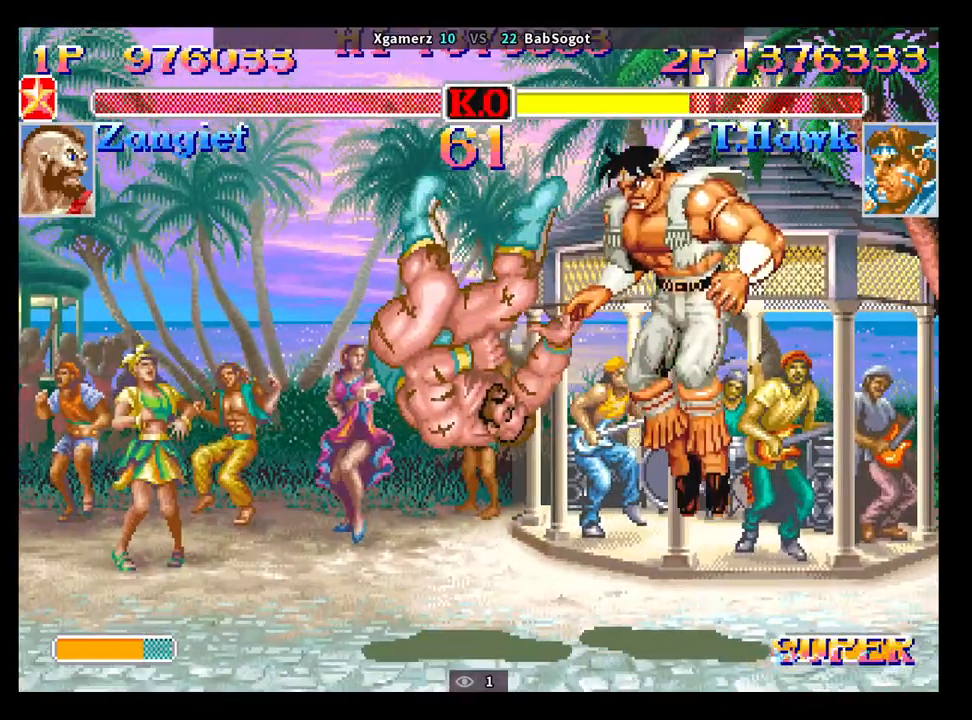
{"buttons": ["CROSS", "SQUARE"], "left_stick": "center", "events": [[250, "CROSS", "up"], [250, "SQUARE", "up"], [250, "TRIANGLE", "up"], [267, "R1", "up"], [500, "CROSS", "down"], [500, "SQUARE", "down"]]}
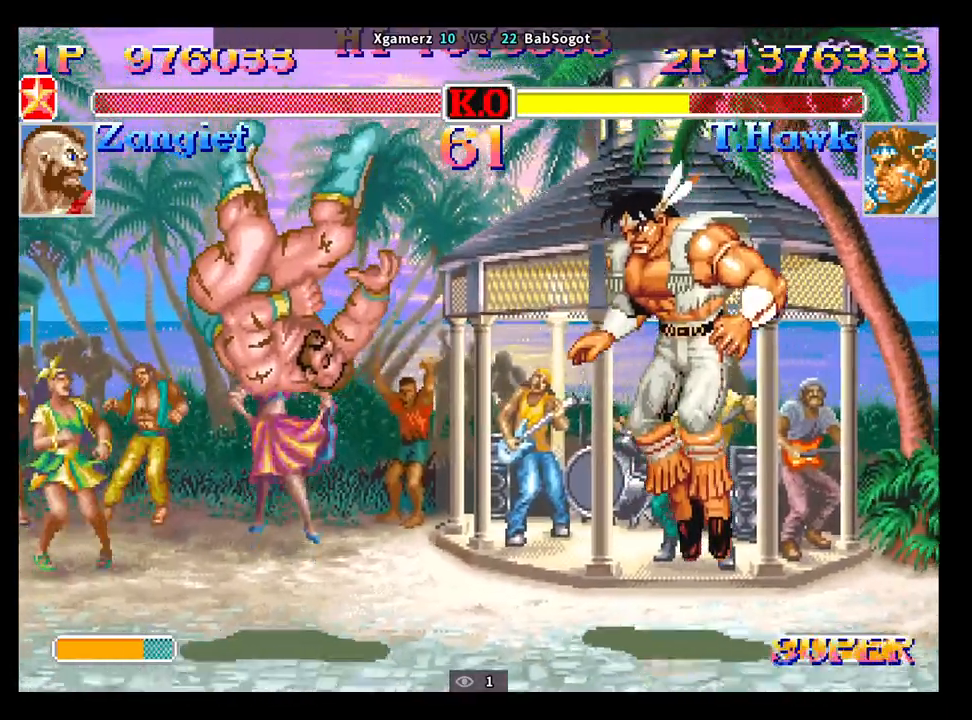
{"buttons": [], "left_stick": "center", "events": [[50, "CROSS", "up"], [50, "R1", "down"], [50, "TRIANGLE", "down"], [83, "SQUARE", "up"], [133, "TRIANGLE", "up"], [150, "R1", "up"], [217, "CROSS", "down"], [233, "SQUARE", "down"], [250, "R1", "down"], [267, "CROSS", "up"], [267, "TRIANGLE", "down"], [300, "SQUARE", "up"], [317, "TRIANGLE", "up"], [333, "R1", "up"]]}
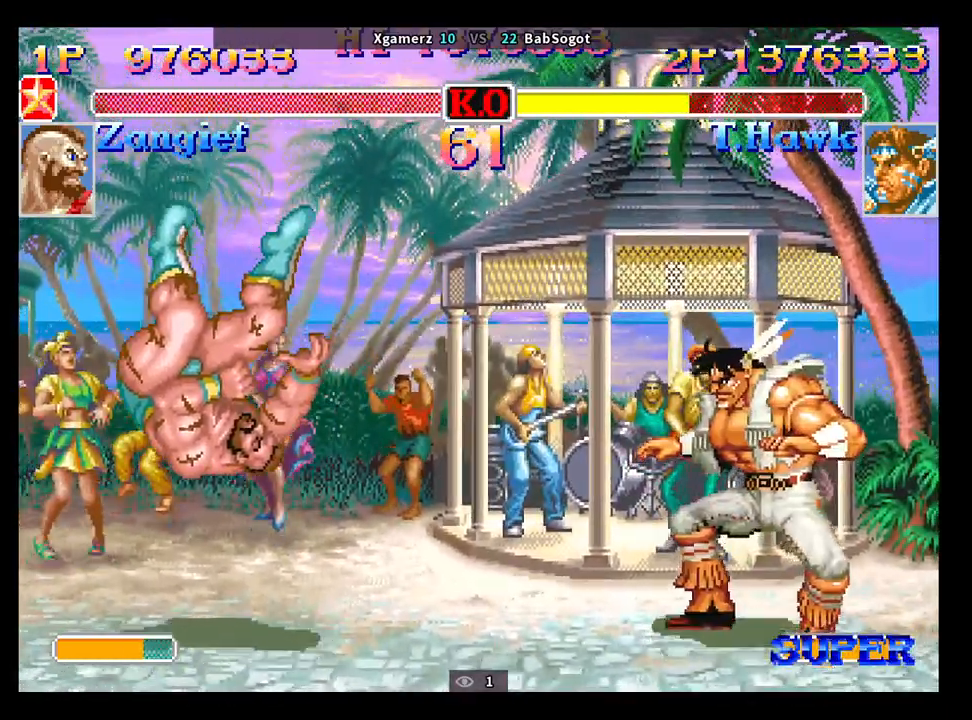
{"buttons": [], "left_stick": "center", "events": []}
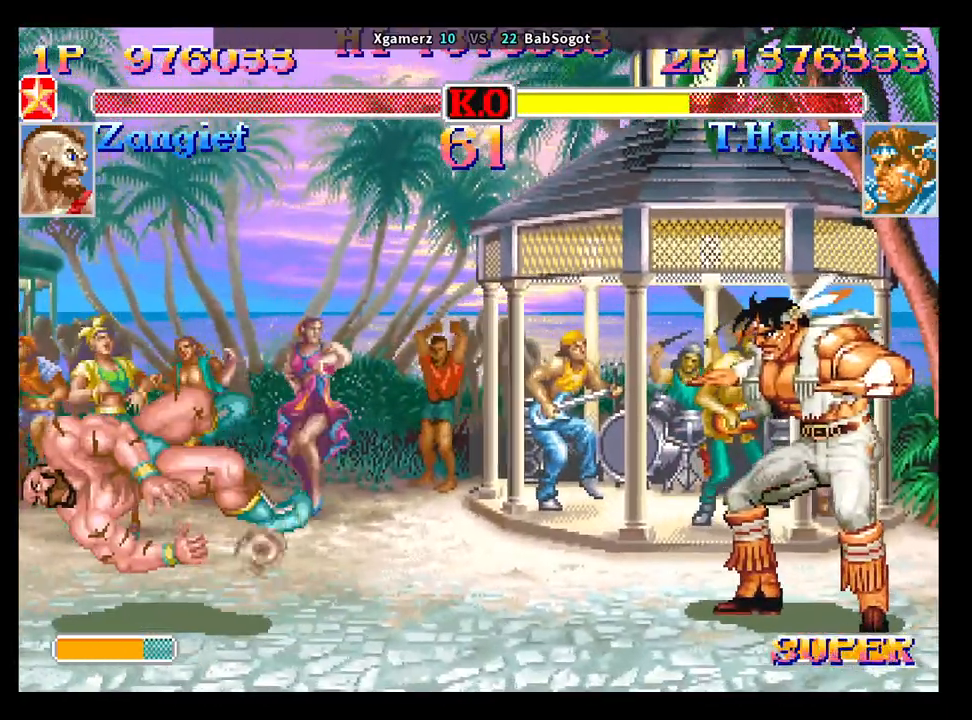
{"buttons": [], "left_stick": "center", "events": []}
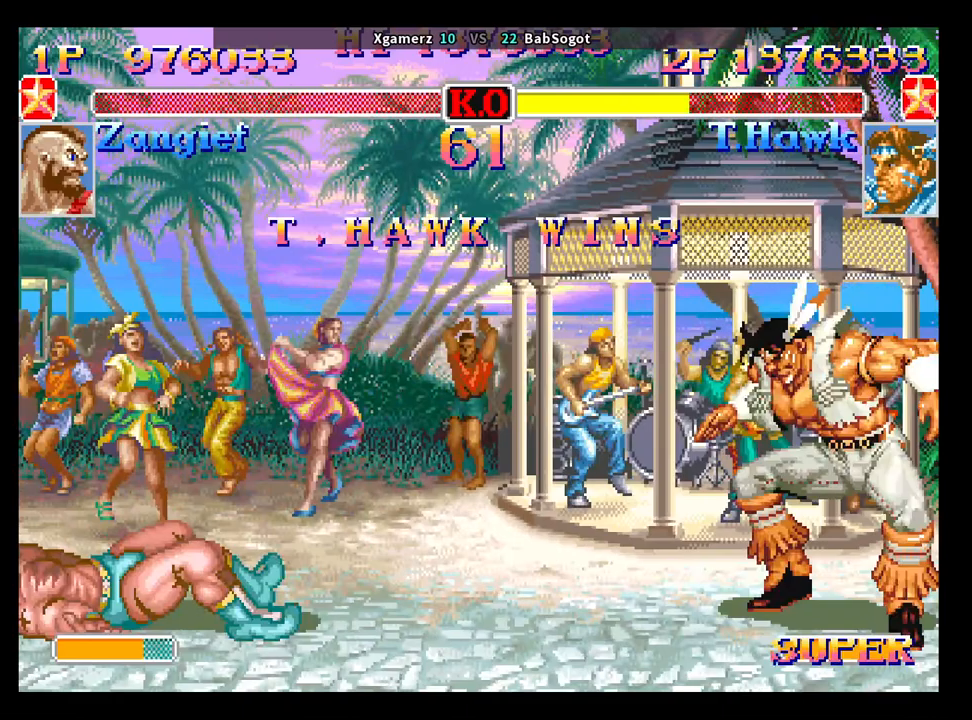
{"buttons": ["CROSS", "SQUARE", "TRIANGLE", "R1"], "left_stick": "center", "events": [[317, "SQUARE", "down"], [350, "CROSS", "down"], [367, "R1", "down"], [367, "TRIANGLE", "down"]]}
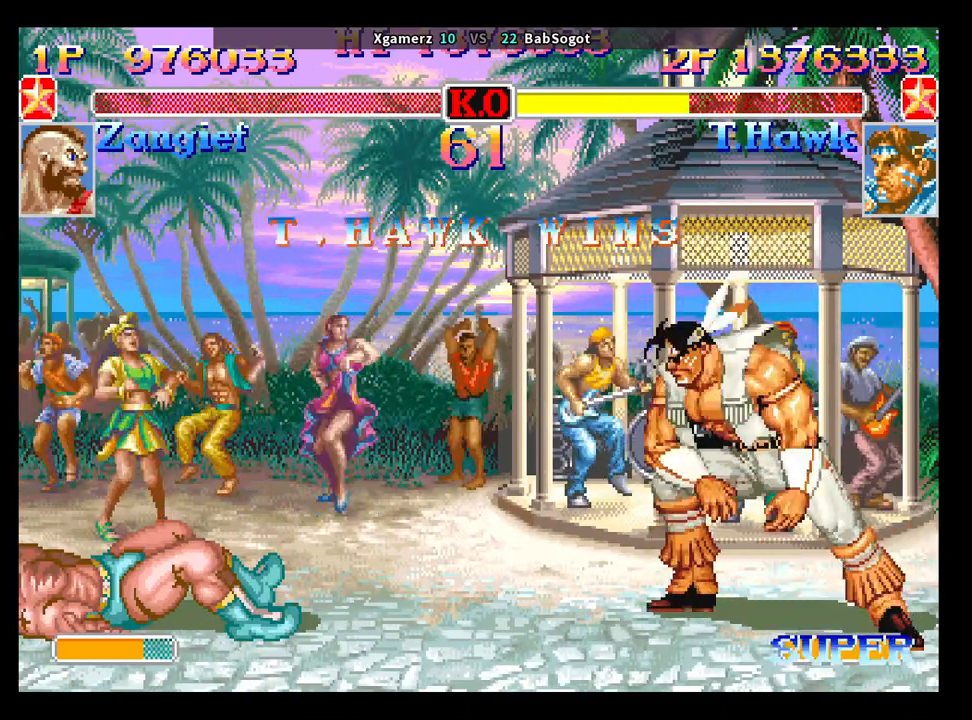
{"buttons": ["CROSS", "SQUARE", "TRIANGLE", "R1"], "left_stick": "center", "events": []}
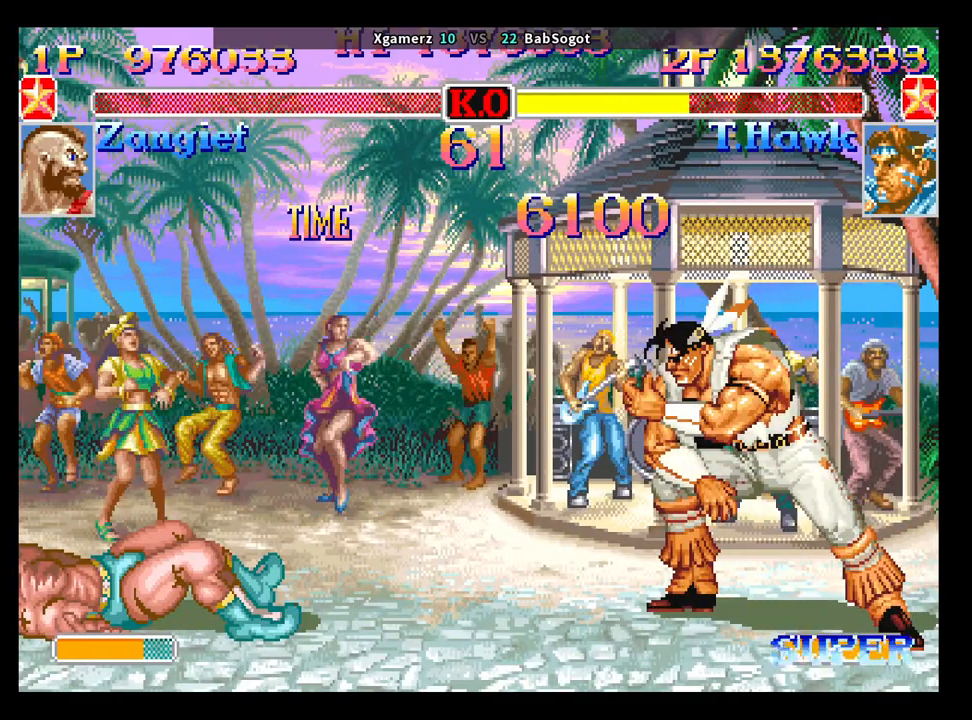
{"buttons": ["CROSS", "SQUARE", "TRIANGLE", "R1"], "left_stick": "center", "events": []}
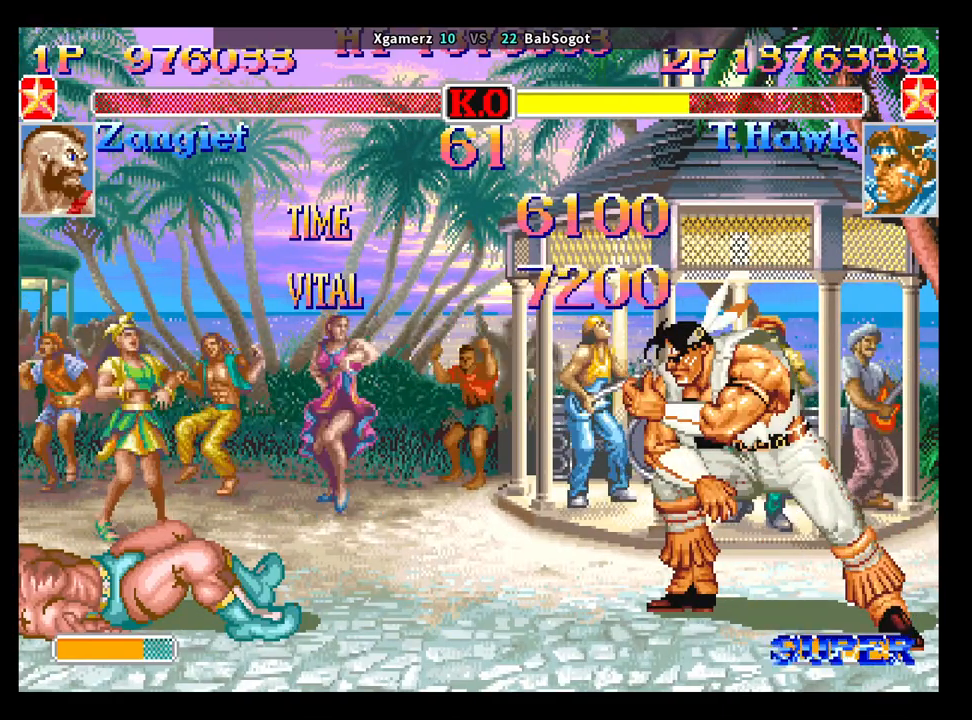
{"buttons": ["CROSS", "SQUARE", "TRIANGLE", "R1"], "left_stick": "center", "events": []}
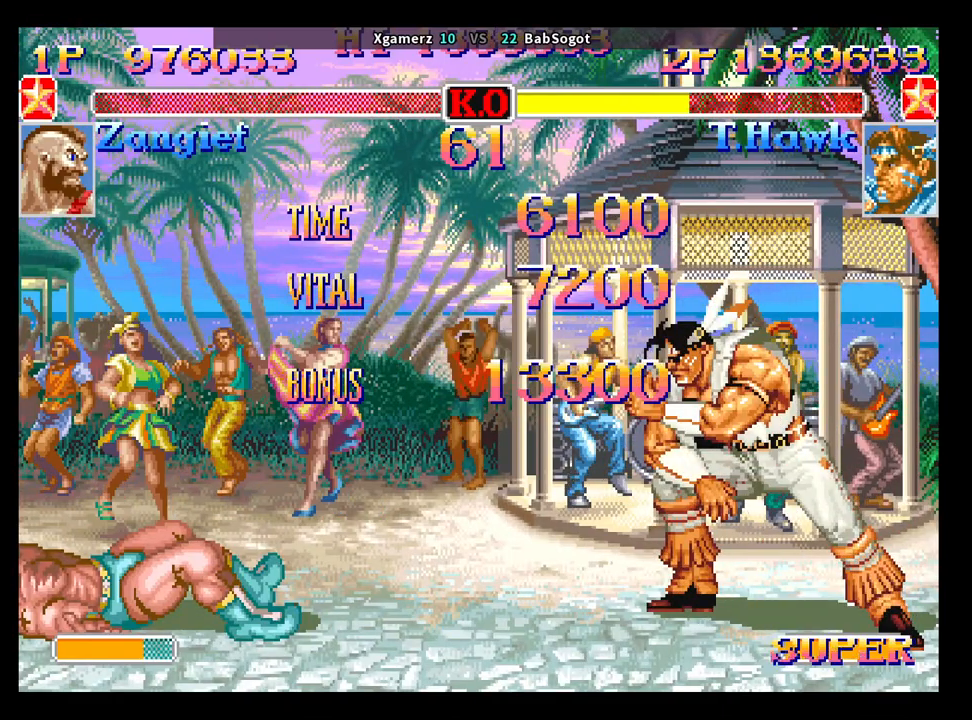
{"buttons": ["CROSS", "SQUARE", "TRIANGLE", "R1"], "left_stick": "center", "events": []}
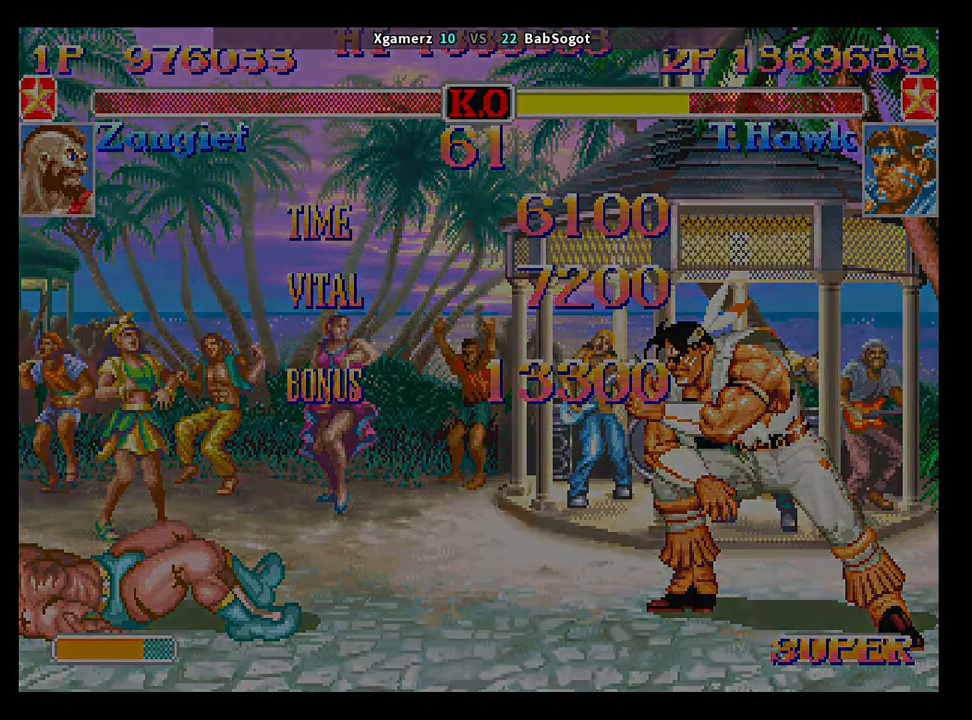
{"buttons": ["CROSS", "SQUARE", "TRIANGLE", "R1"], "left_stick": "center", "events": []}
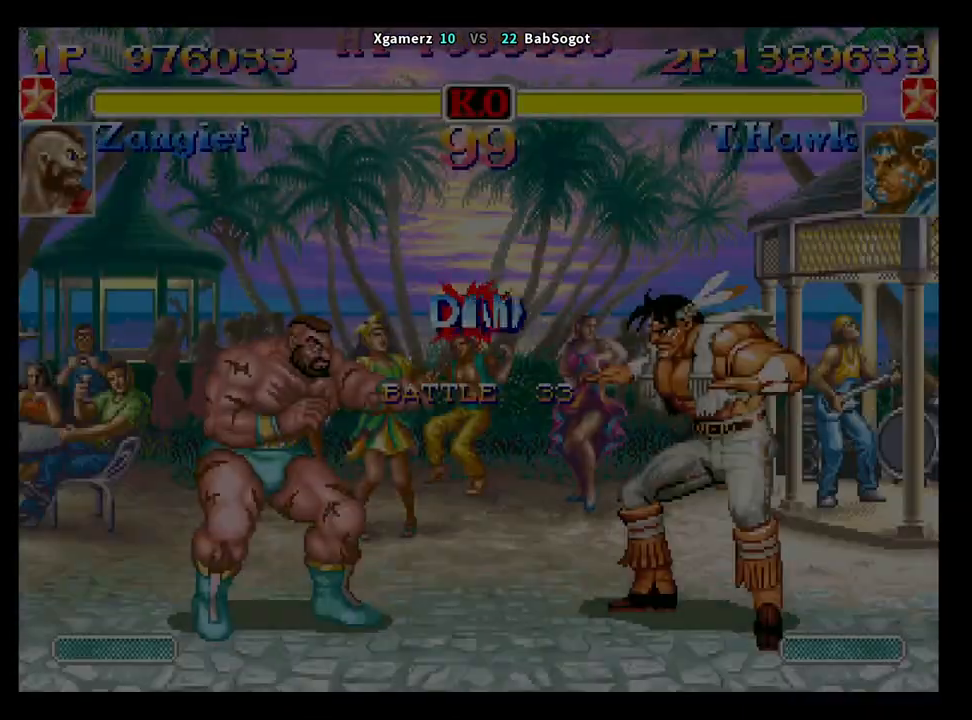
{"buttons": ["TRIANGLE", "R1"], "left_stick": "center", "events": [[500, "CROSS", "up"], [500, "SQUARE", "up"]]}
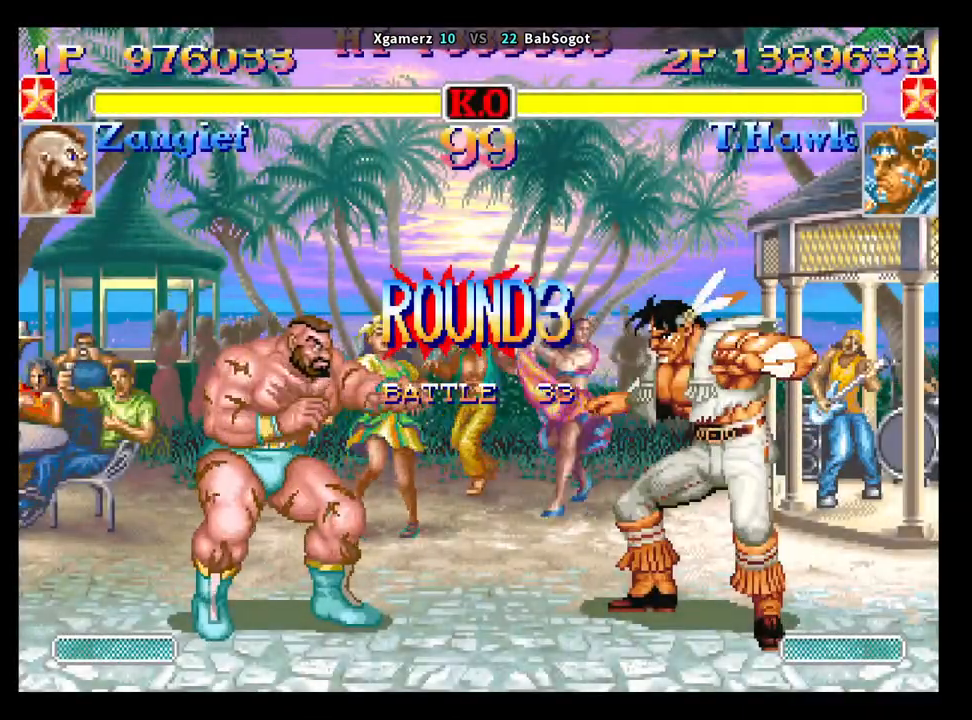
{"buttons": [], "left_stick": "center", "events": [[17, "TRIANGLE", "up"], [33, "R1", "up"]]}
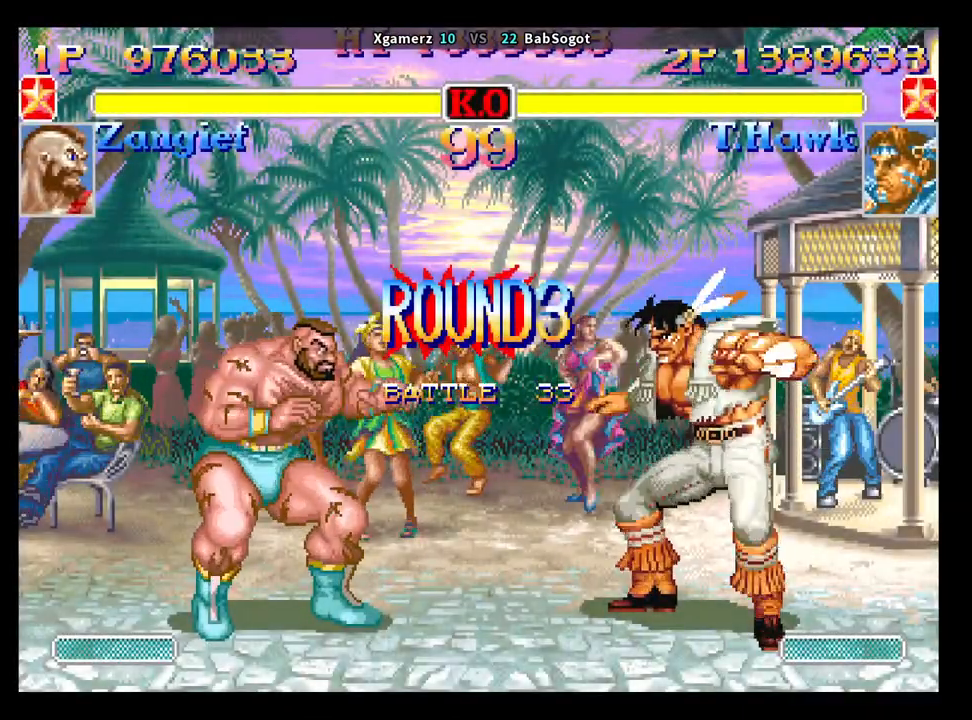
{"buttons": [], "left_stick": "center", "events": []}